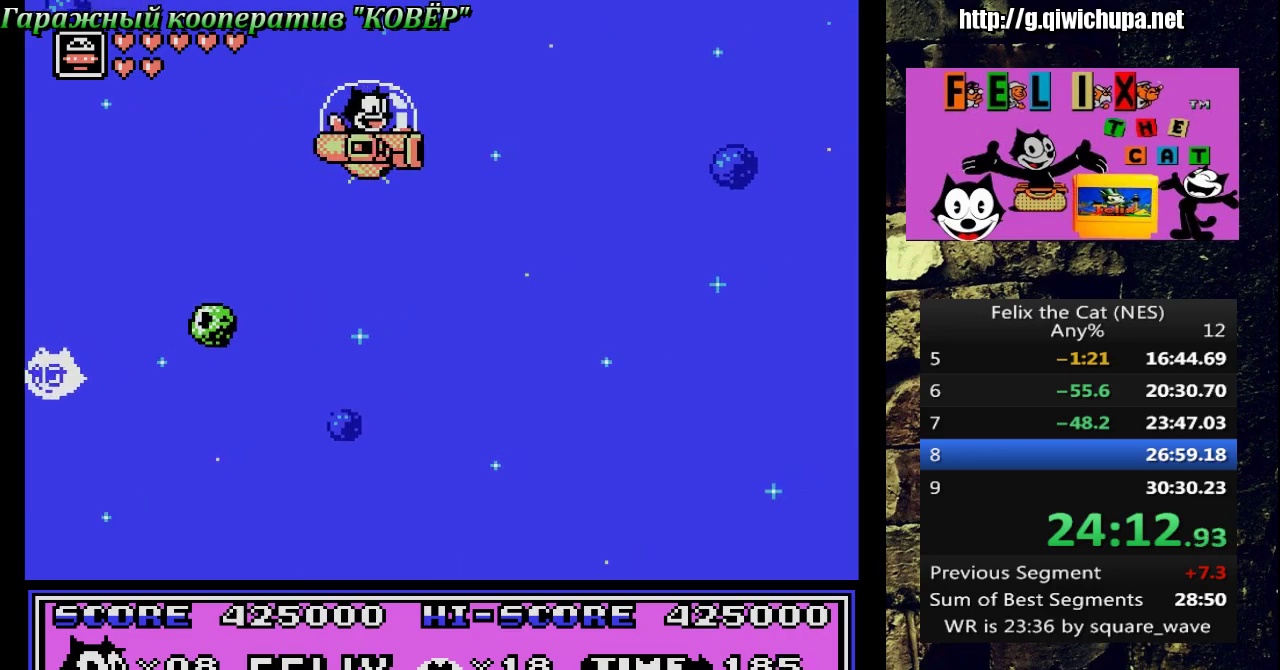
Gameplay with a controller (Nintendo layout); each line is a JSON object with the inputs held at the frame after it. "events" lists button and stick changes between this image and that frame as [ms after this image, input, new state], when the widget could be followed in between. Not read: L3 R3 SELECT.
{"buttons": [], "events": [[33, "DPAD_LEFT", "down"], [233, "DPAD_LEFT", "up"]]}
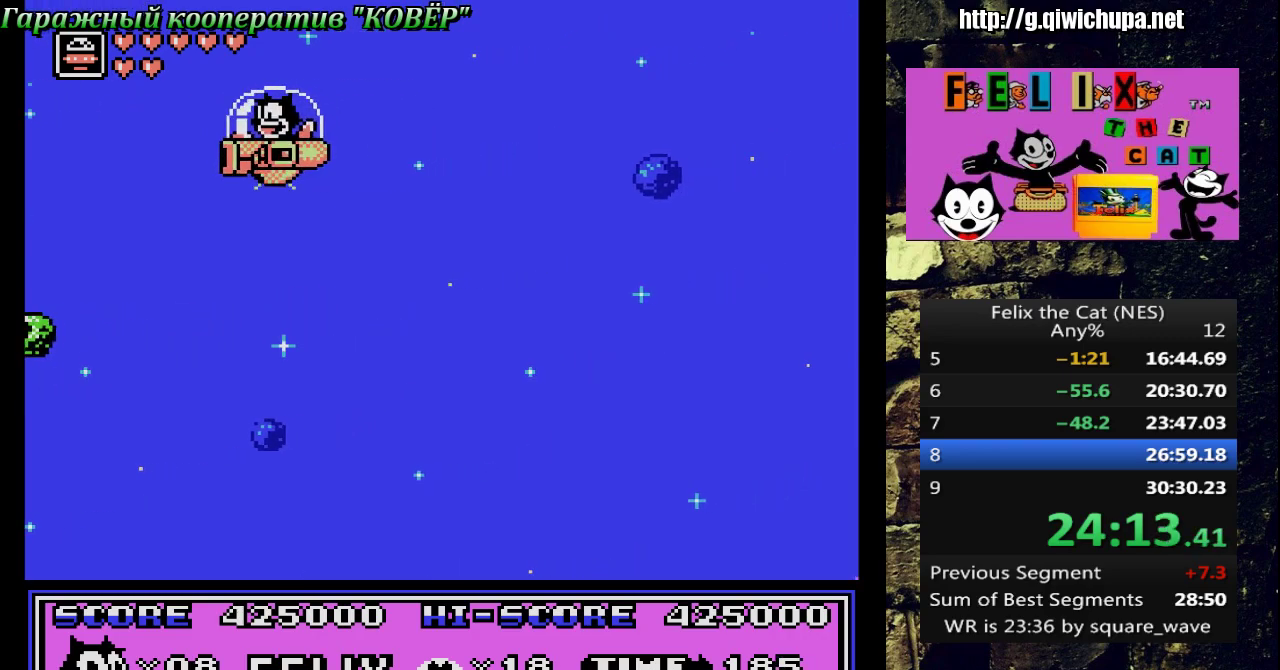
{"buttons": [], "events": []}
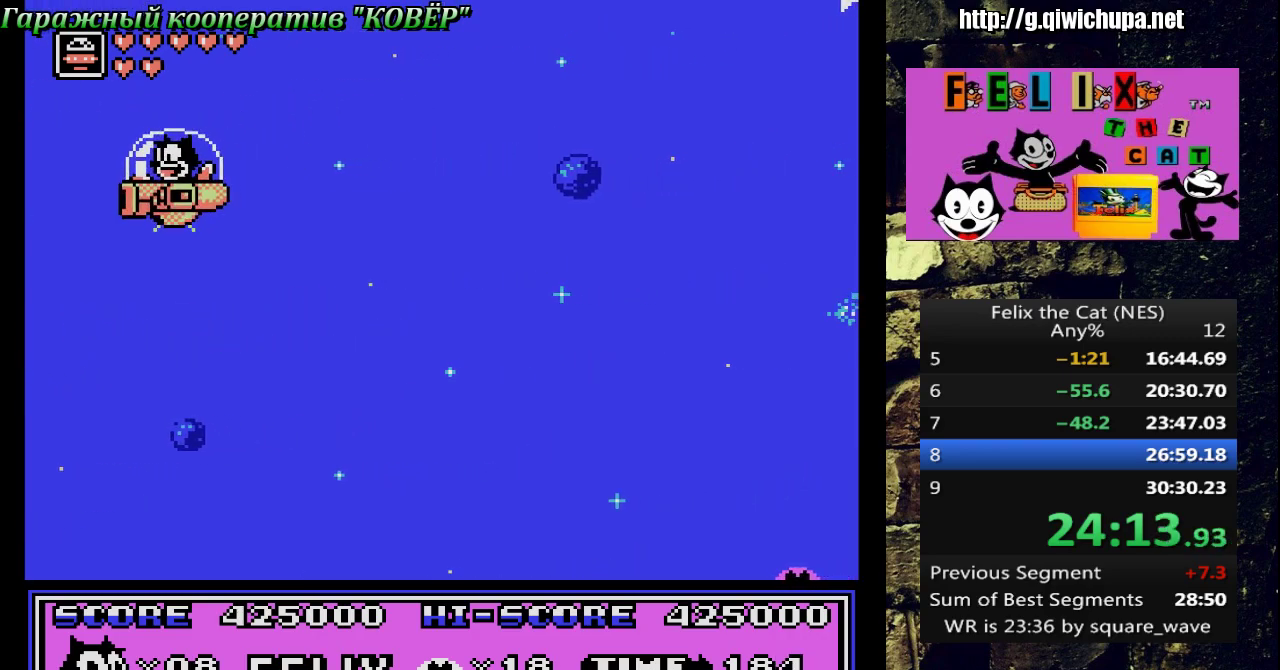
{"buttons": ["DPAD_RIGHT"], "events": [[217, "DPAD_RIGHT", "down"]]}
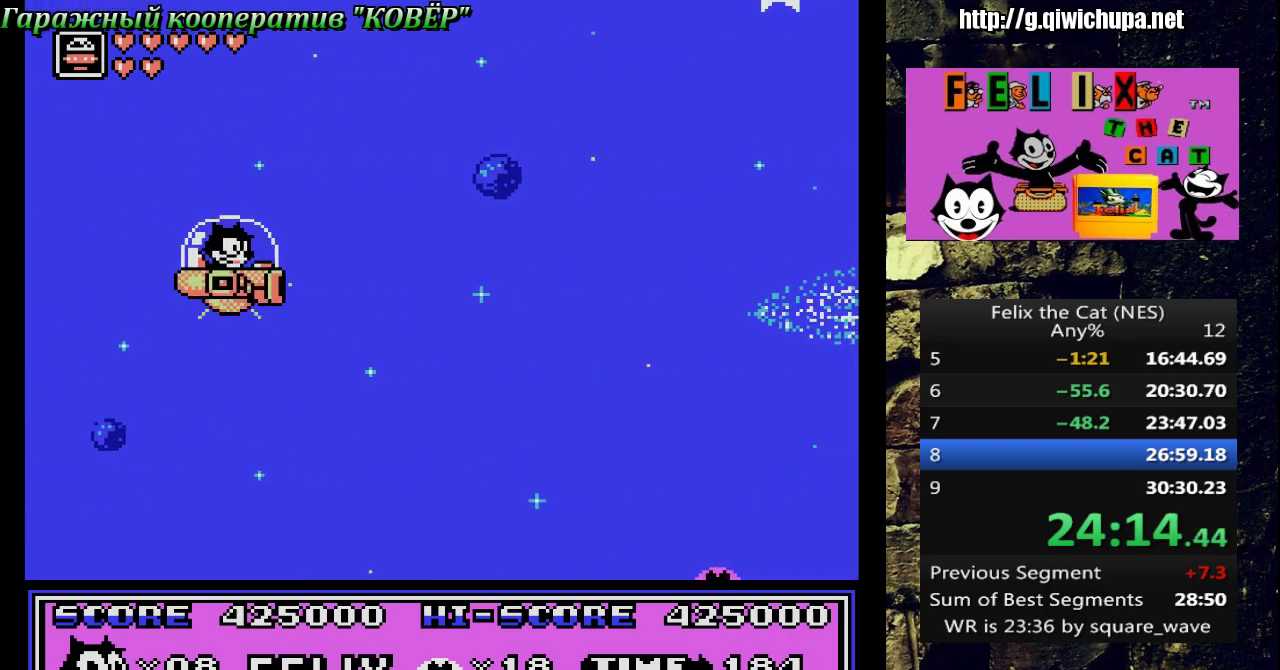
{"buttons": ["DPAD_RIGHT"], "events": []}
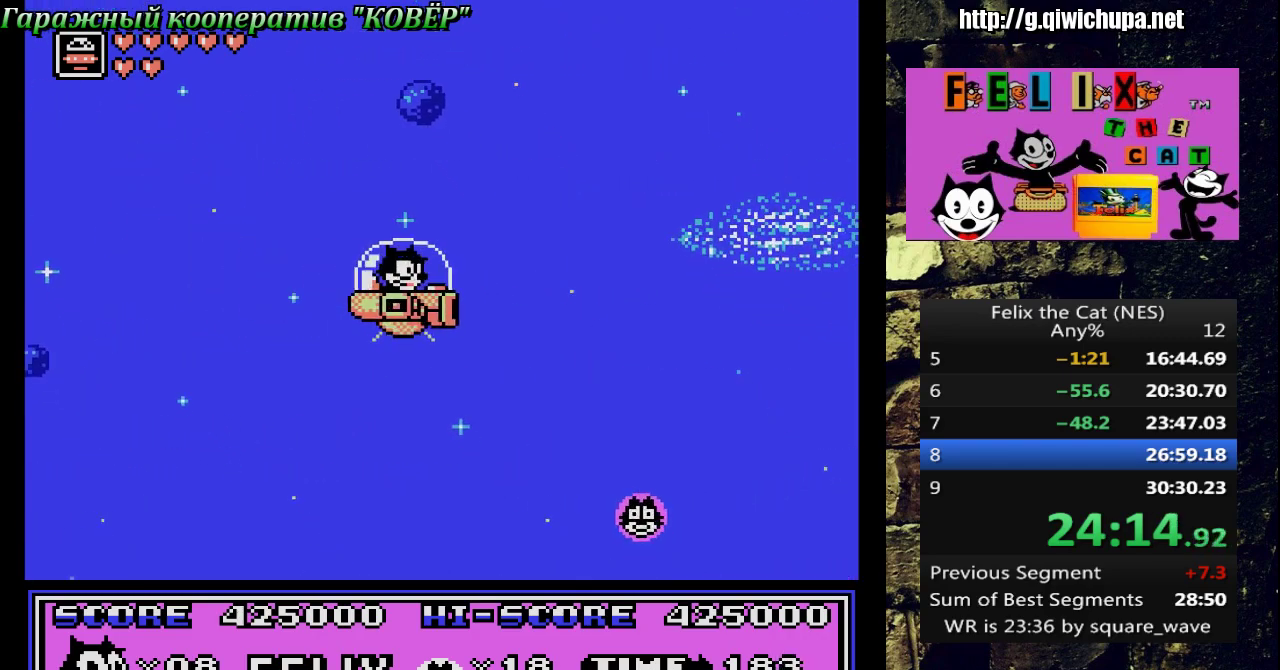
{"buttons": [], "events": [[400, "DPAD_RIGHT", "up"]]}
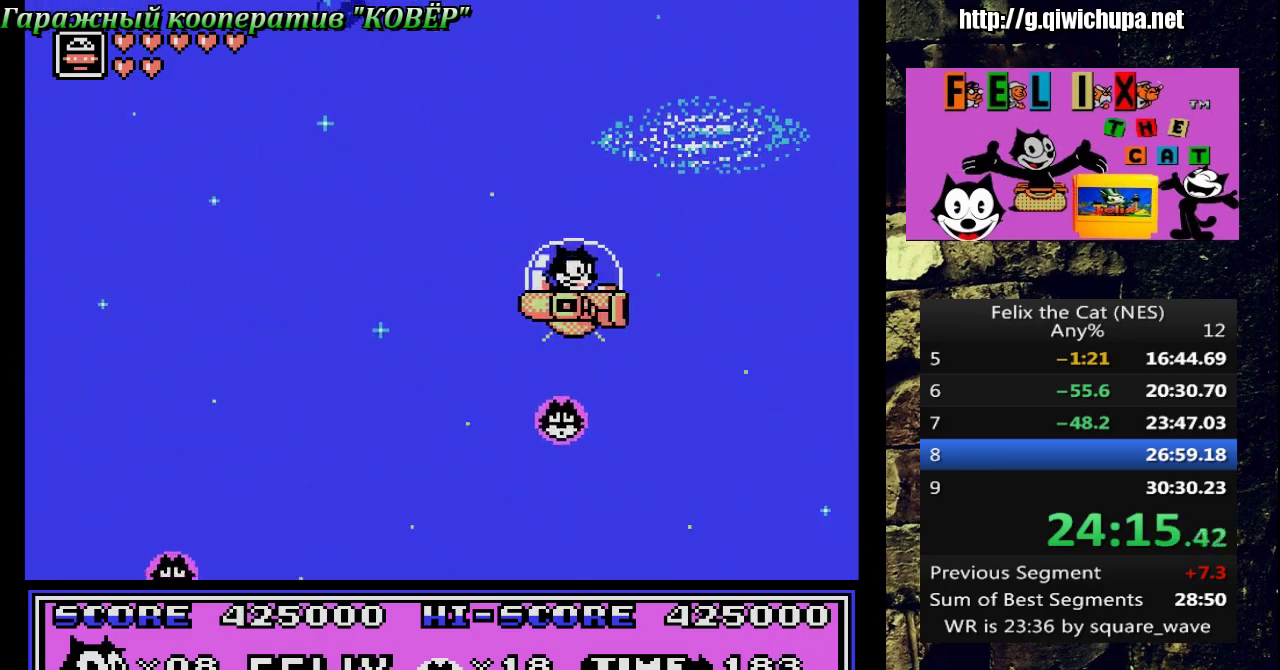
{"buttons": ["A"], "events": [[33, "DPAD_LEFT", "down"], [500, "A", "down"], [500, "DPAD_LEFT", "up"]]}
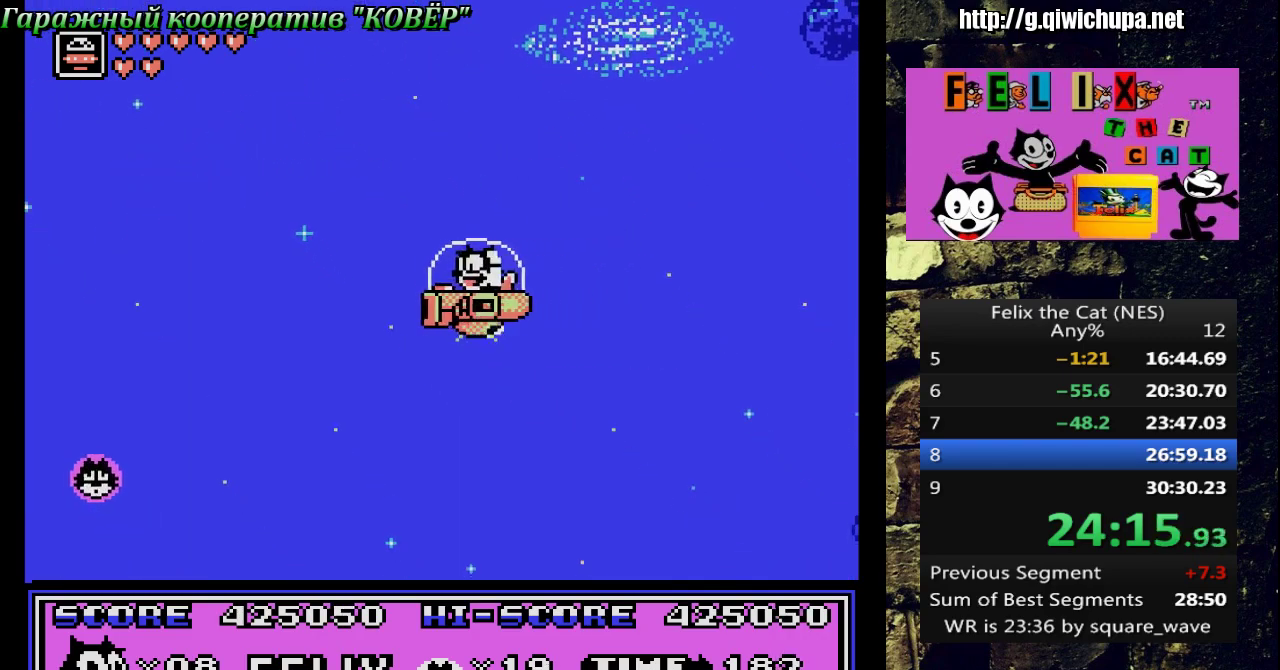
{"buttons": [], "events": [[217, "A", "up"], [217, "DPAD_LEFT", "down"], [300, "A", "down"], [400, "DPAD_LEFT", "up"], [450, "A", "up"]]}
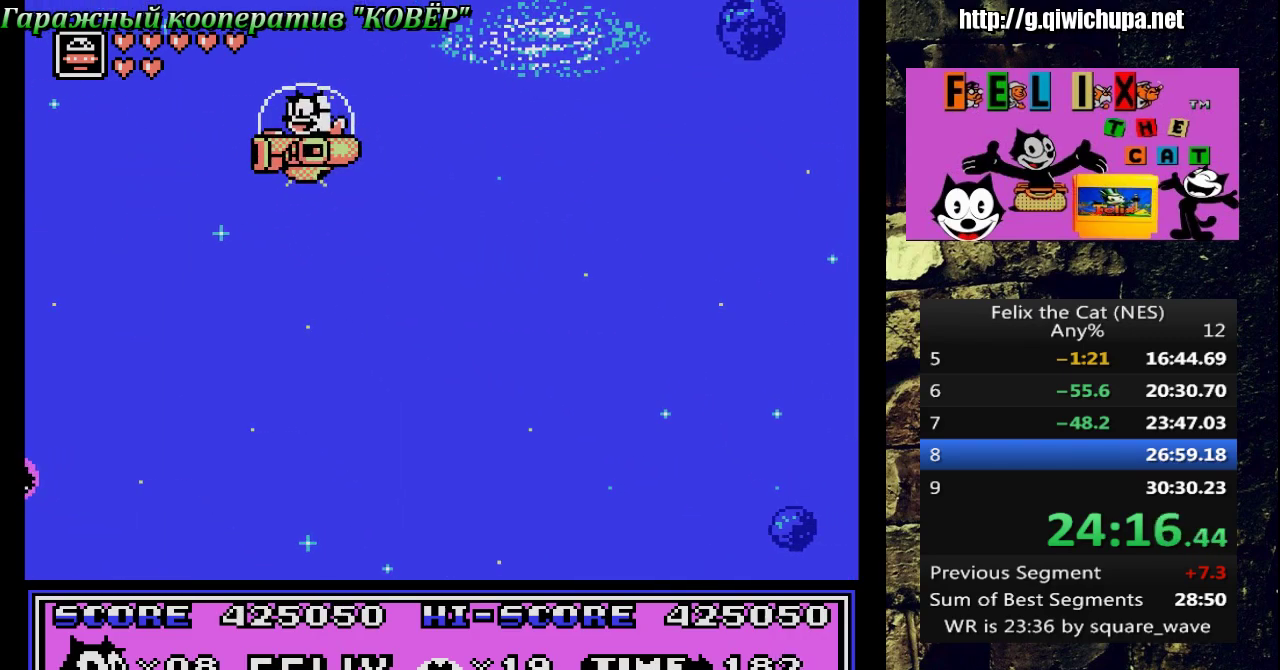
{"buttons": [], "events": [[133, "A", "down"], [233, "A", "up"], [317, "A", "down"], [417, "A", "up"]]}
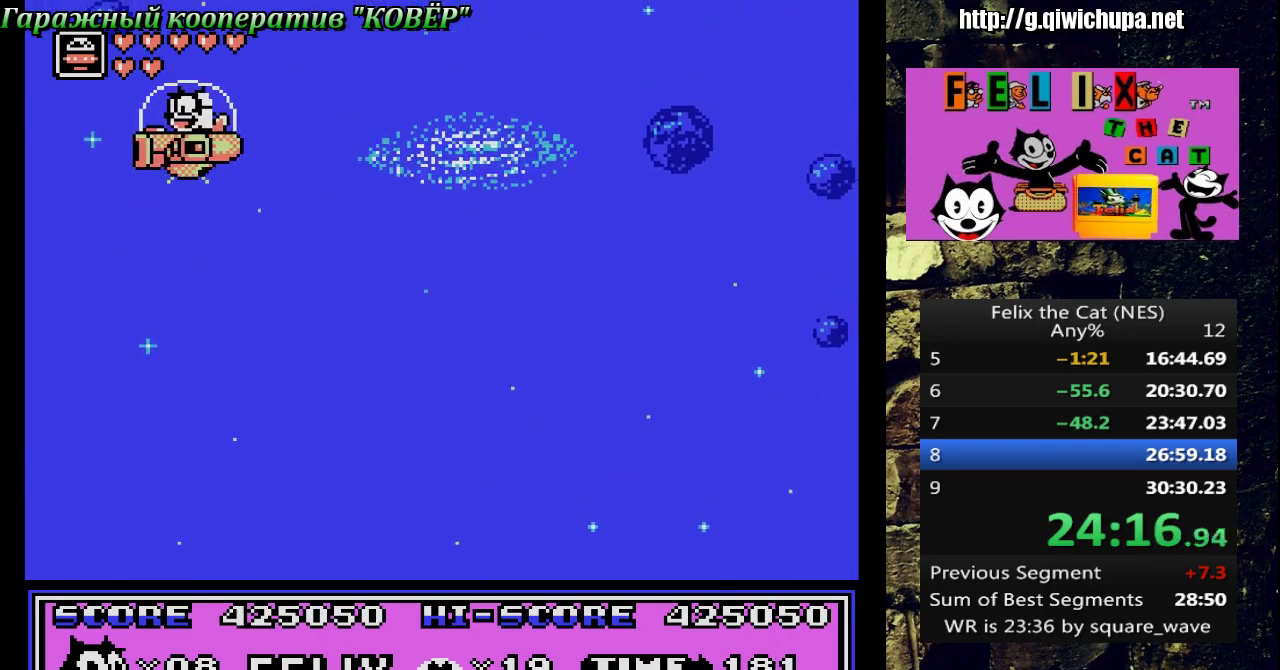
{"buttons": [], "events": []}
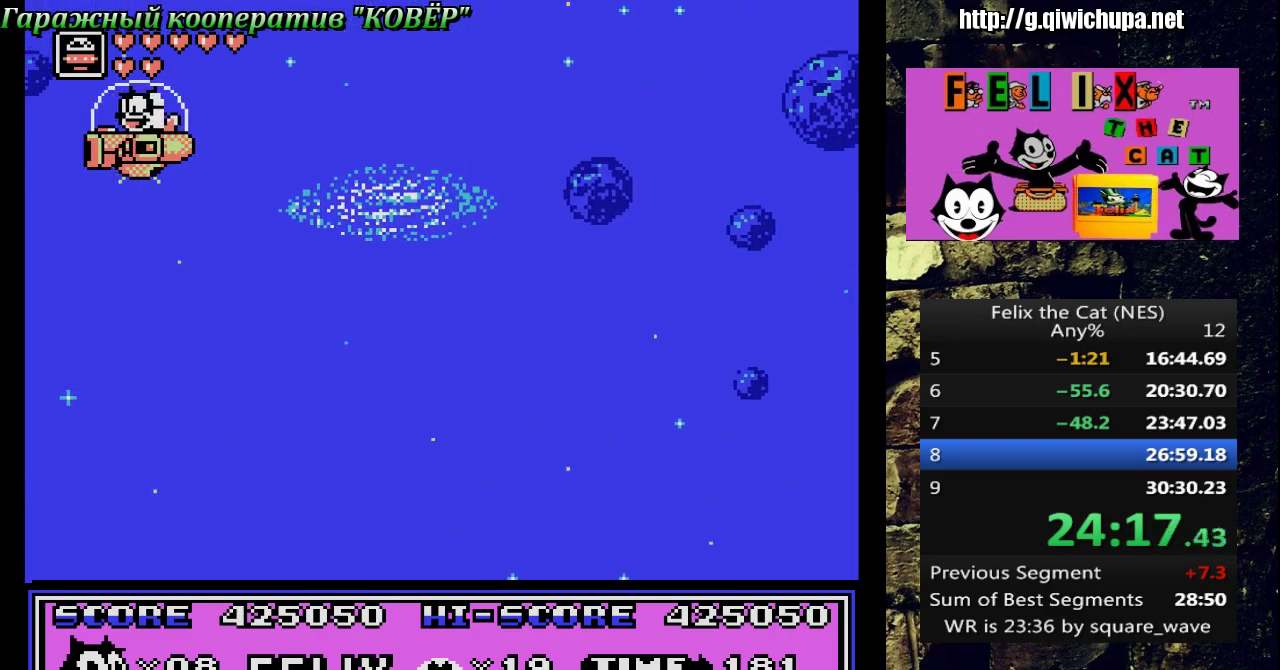
{"buttons": [], "events": []}
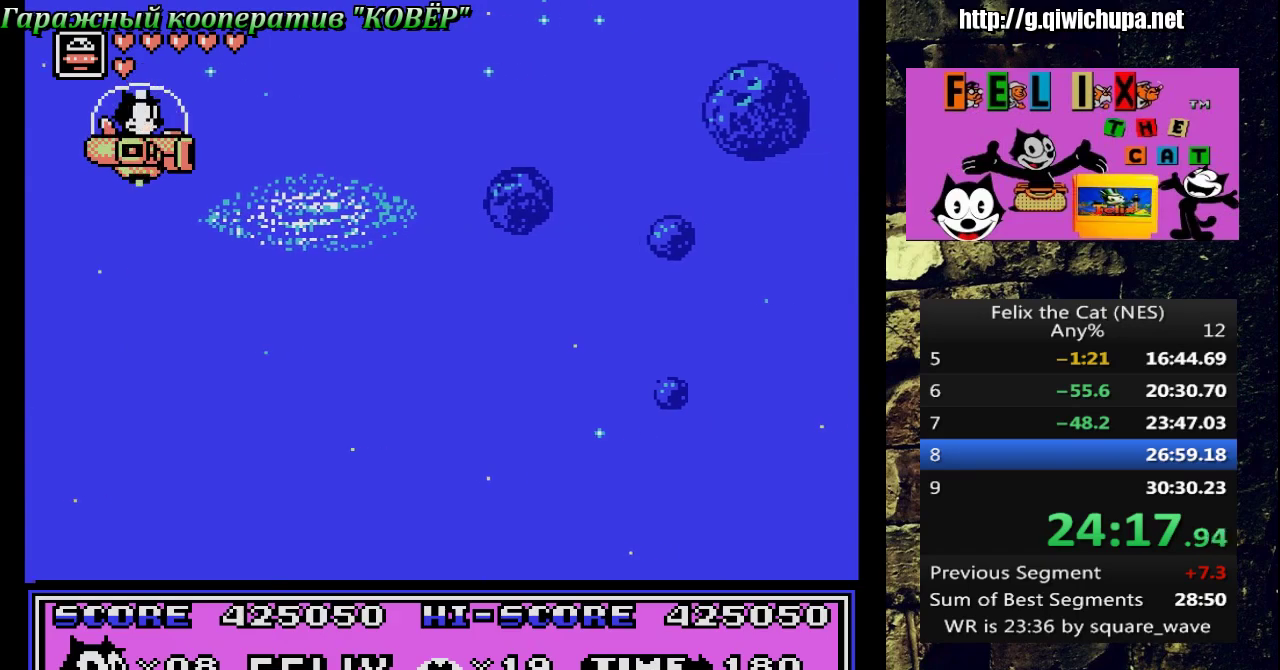
{"buttons": [], "events": [[67, "DPAD_RIGHT", "down"], [150, "DPAD_RIGHT", "up"]]}
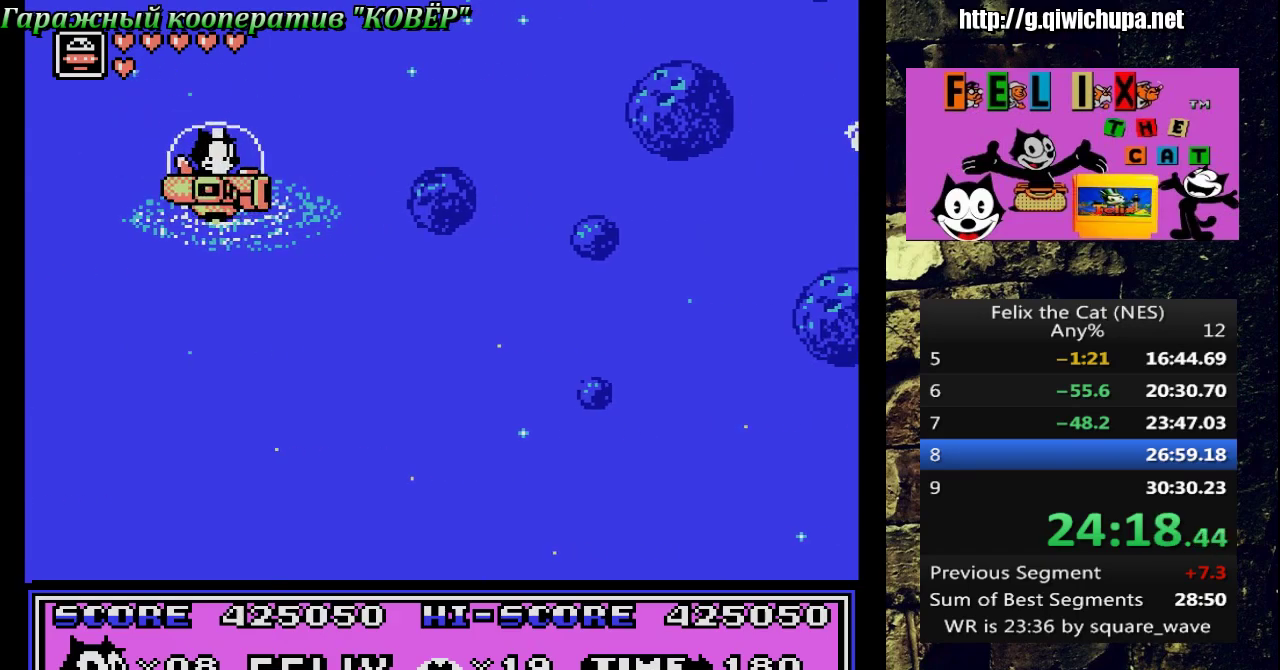
{"buttons": ["A"], "events": [[467, "A", "down"]]}
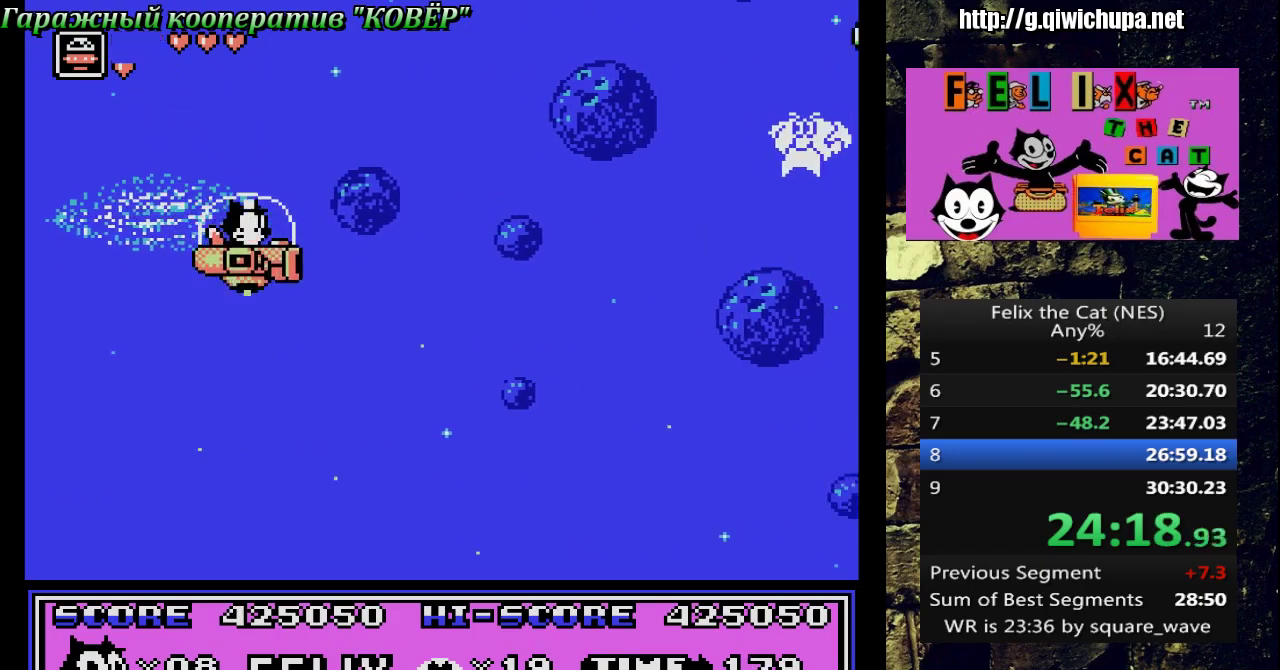
{"buttons": ["B"], "events": [[67, "DPAD_RIGHT", "down"], [83, "A", "up"], [333, "DPAD_RIGHT", "up"], [467, "B", "down"]]}
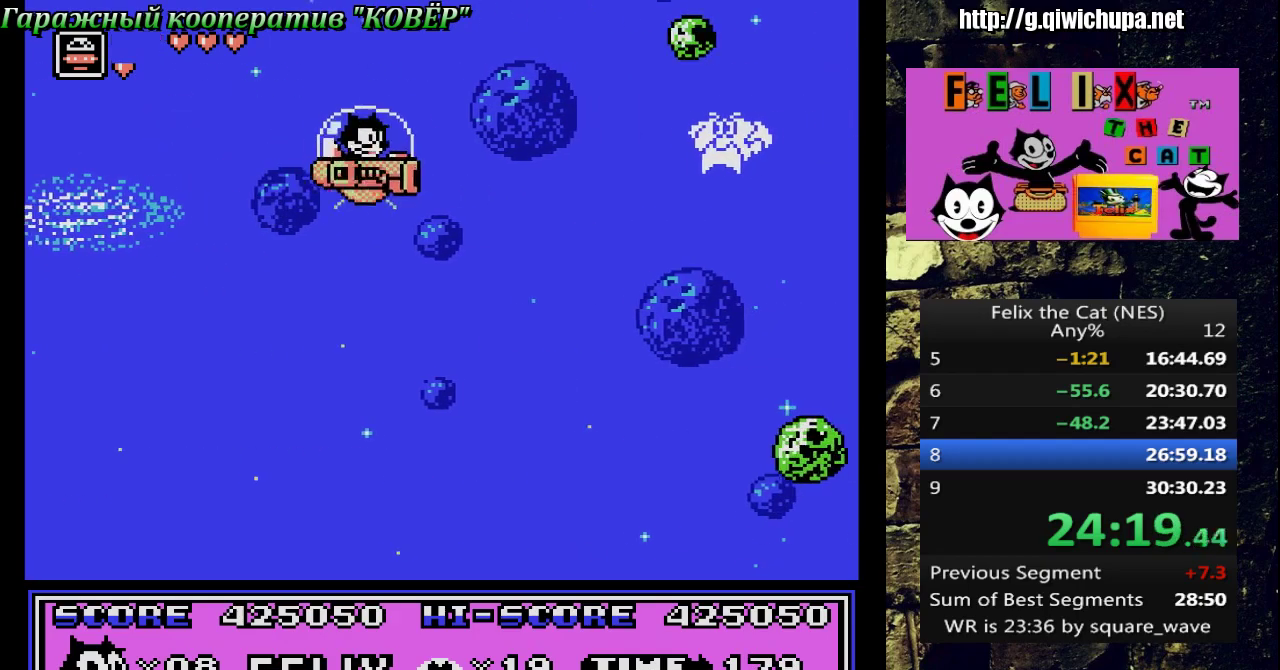
{"buttons": [], "events": [[50, "DPAD_LEFT", "down"], [133, "B", "up"], [400, "DPAD_LEFT", "up"]]}
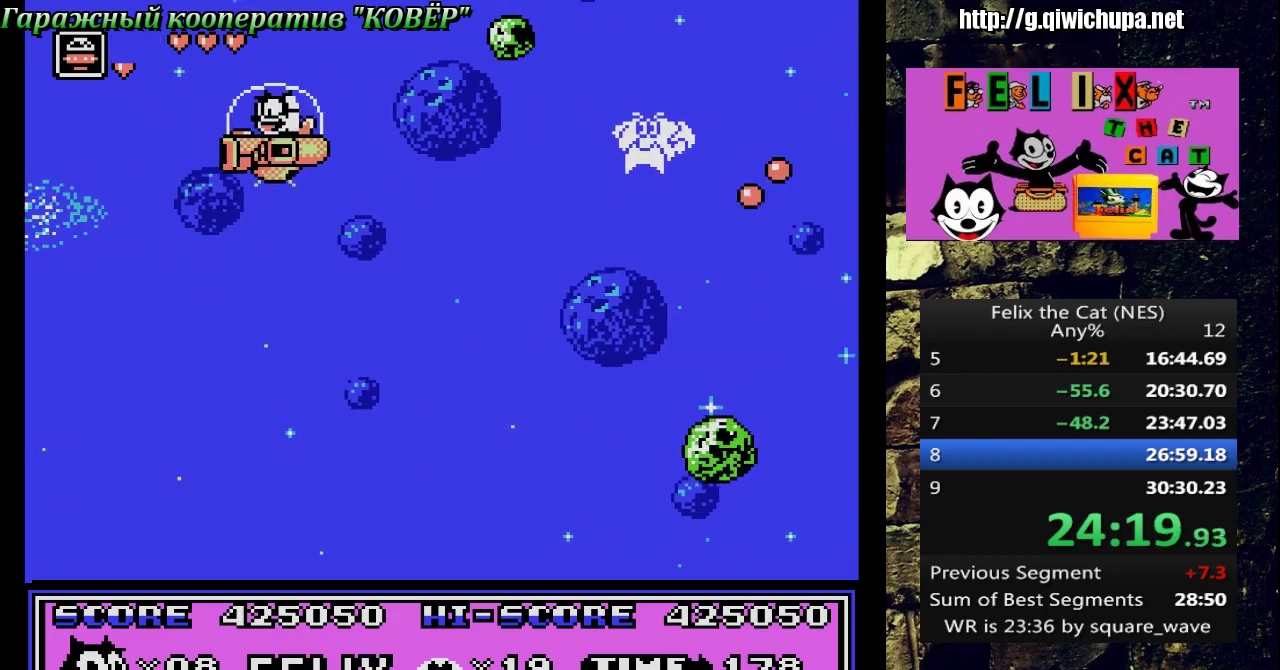
{"buttons": ["A"], "events": [[33, "DPAD_RIGHT", "down"], [450, "A", "down"], [500, "DPAD_RIGHT", "up"]]}
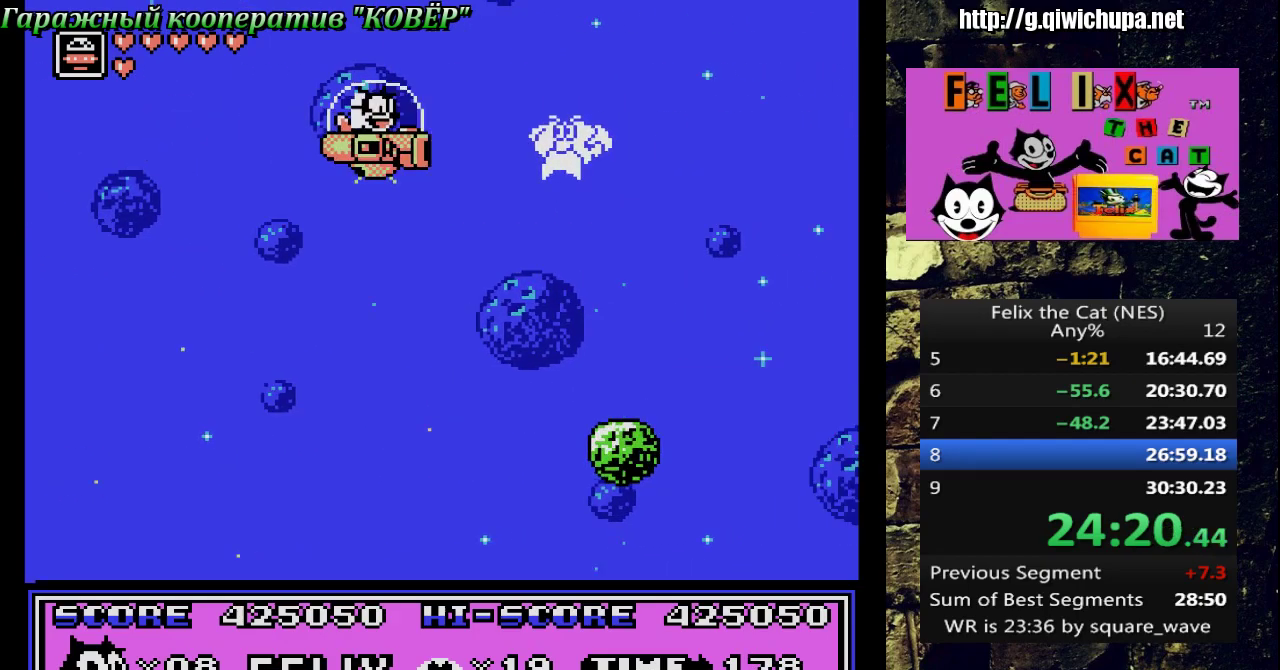
{"buttons": ["DPAD_LEFT"], "events": [[50, "A", "up"], [133, "B", "down"], [200, "B", "up"], [317, "DPAD_LEFT", "down"]]}
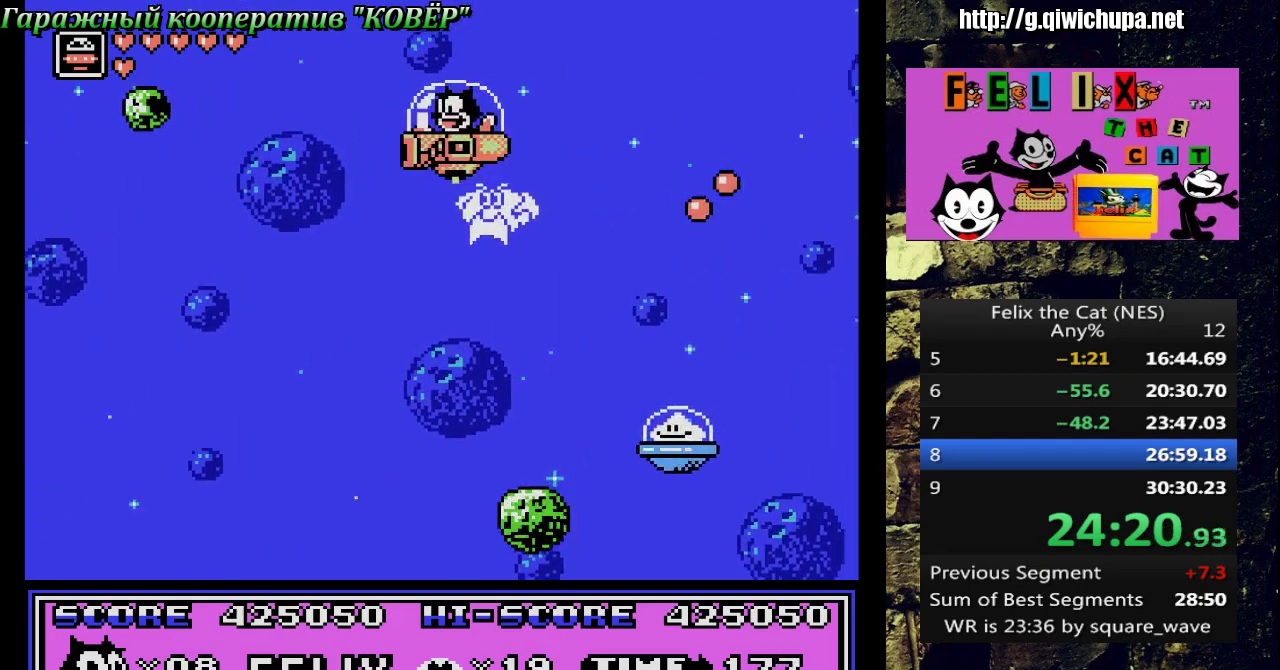
{"buttons": ["DPAD_RIGHT"], "events": [[100, "DPAD_LEFT", "up"], [300, "DPAD_RIGHT", "down"]]}
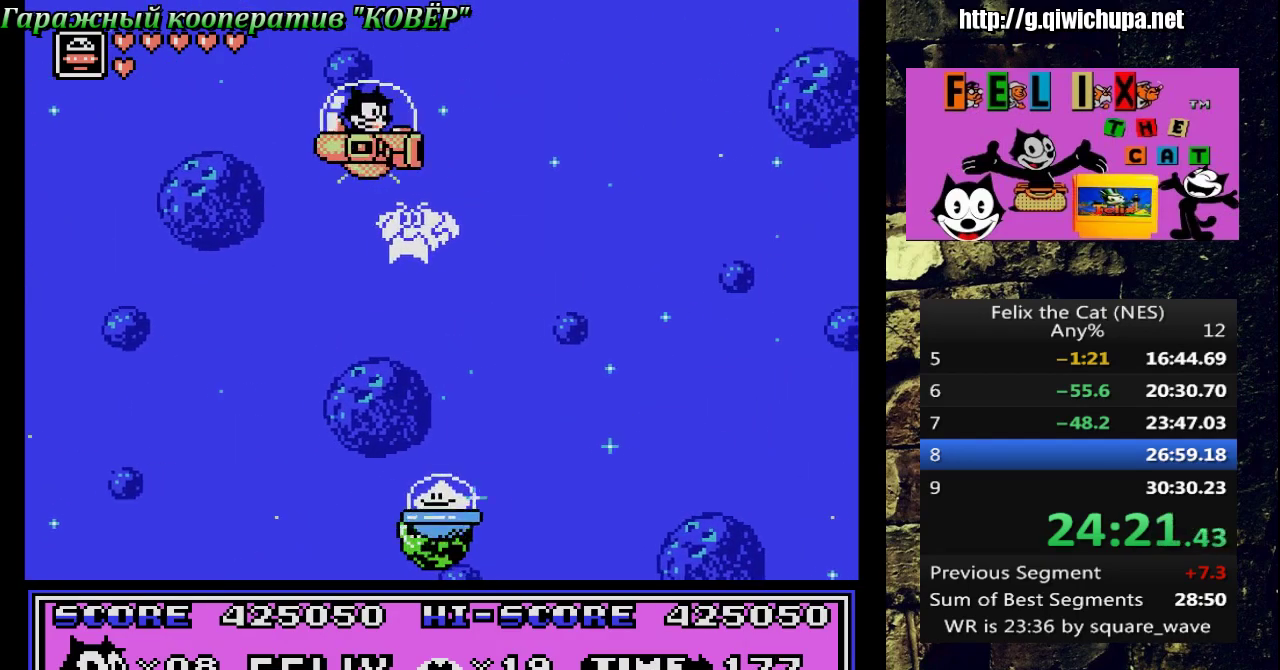
{"buttons": ["DPAD_LEFT"], "events": [[250, "DPAD_RIGHT", "up"], [483, "DPAD_LEFT", "down"]]}
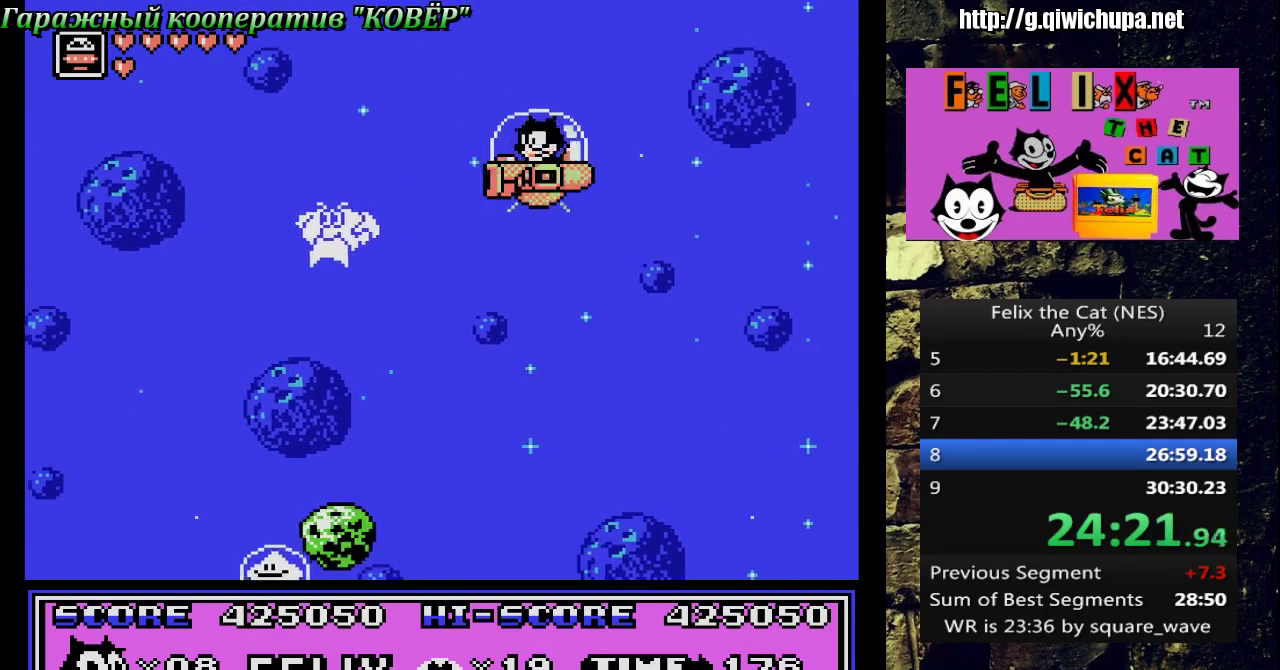
{"buttons": [], "events": [[433, "DPAD_LEFT", "up"]]}
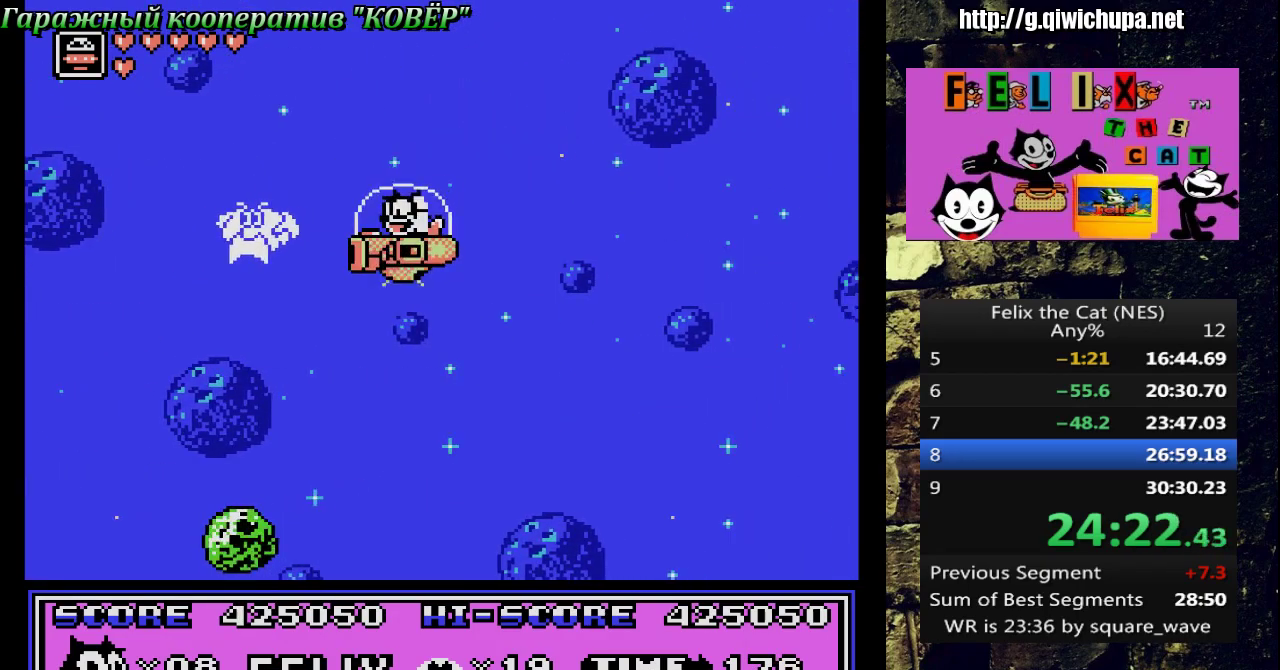
{"buttons": [], "events": [[117, "DPAD_RIGHT", "down"], [300, "A", "down"], [300, "DPAD_RIGHT", "up"], [350, "A", "up"]]}
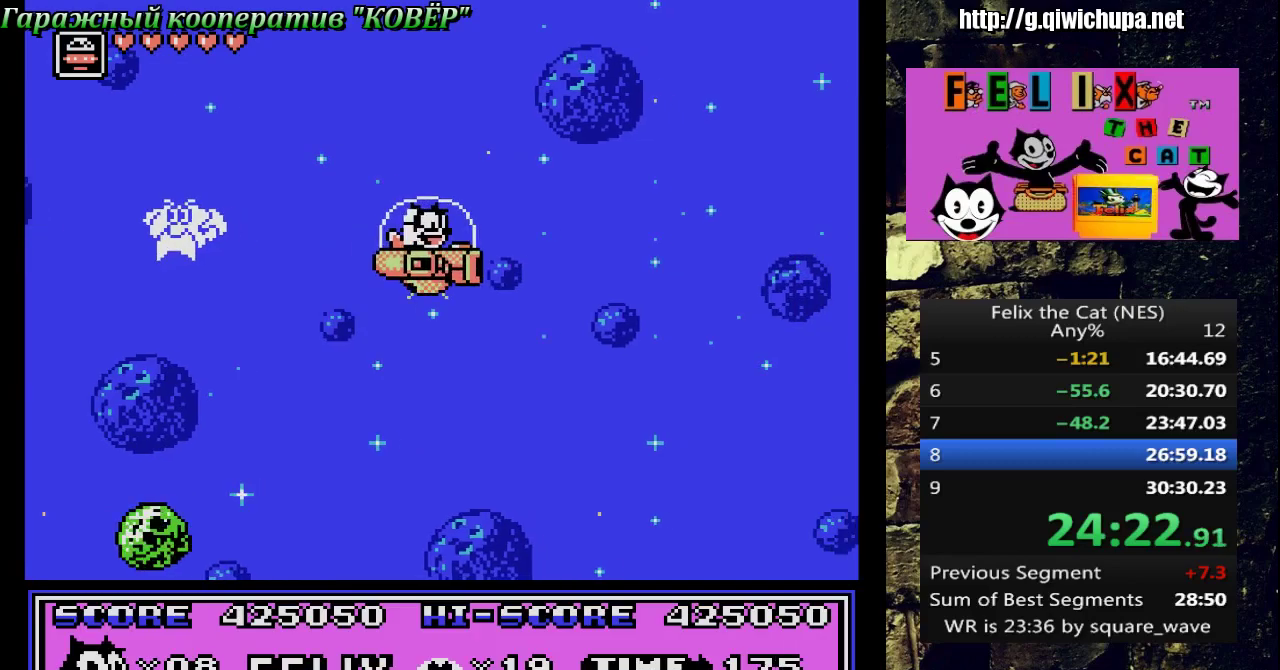
{"buttons": [], "events": [[133, "DPAD_LEFT", "down"], [433, "DPAD_LEFT", "up"]]}
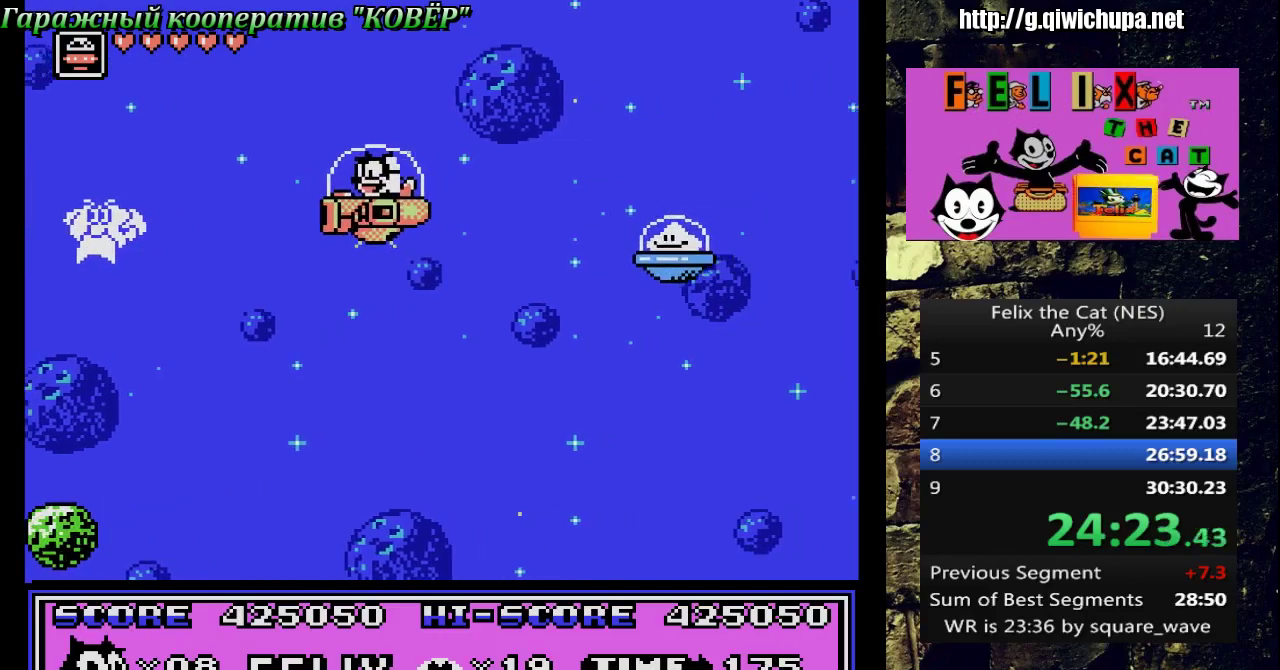
{"buttons": ["DPAD_RIGHT"], "events": [[17, "DPAD_LEFT", "down"], [150, "A", "down"], [167, "DPAD_LEFT", "up"], [300, "A", "up"], [350, "DPAD_RIGHT", "down"]]}
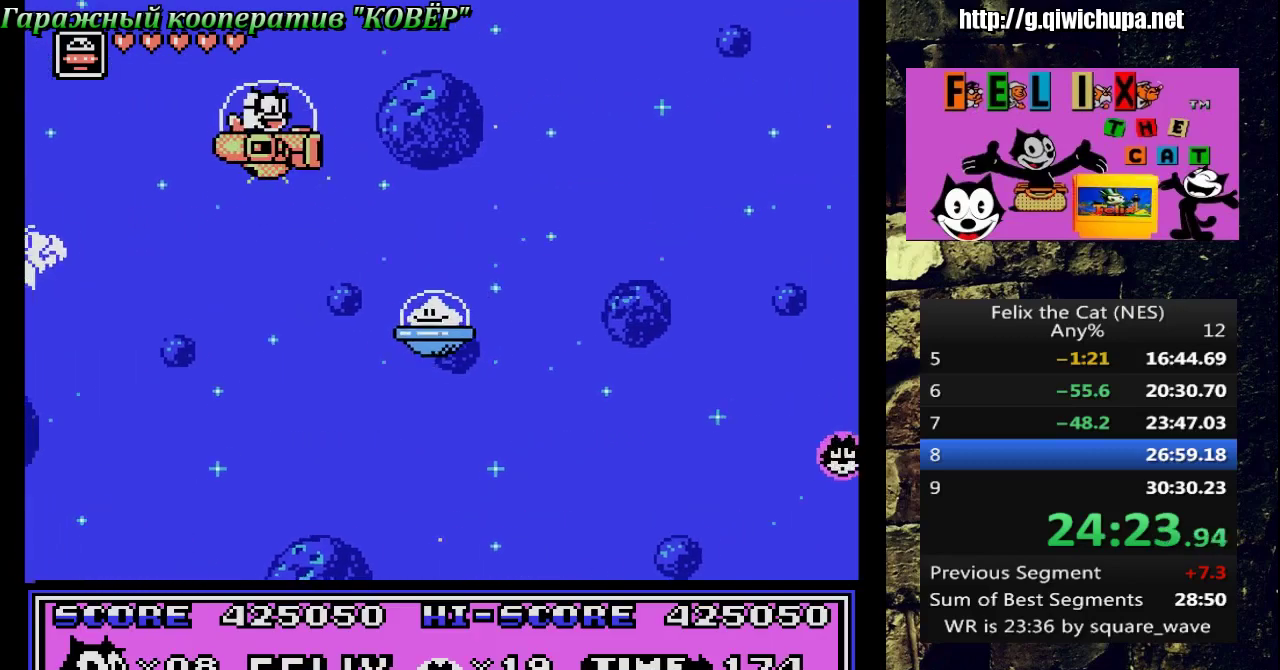
{"buttons": ["DPAD_RIGHT"], "events": []}
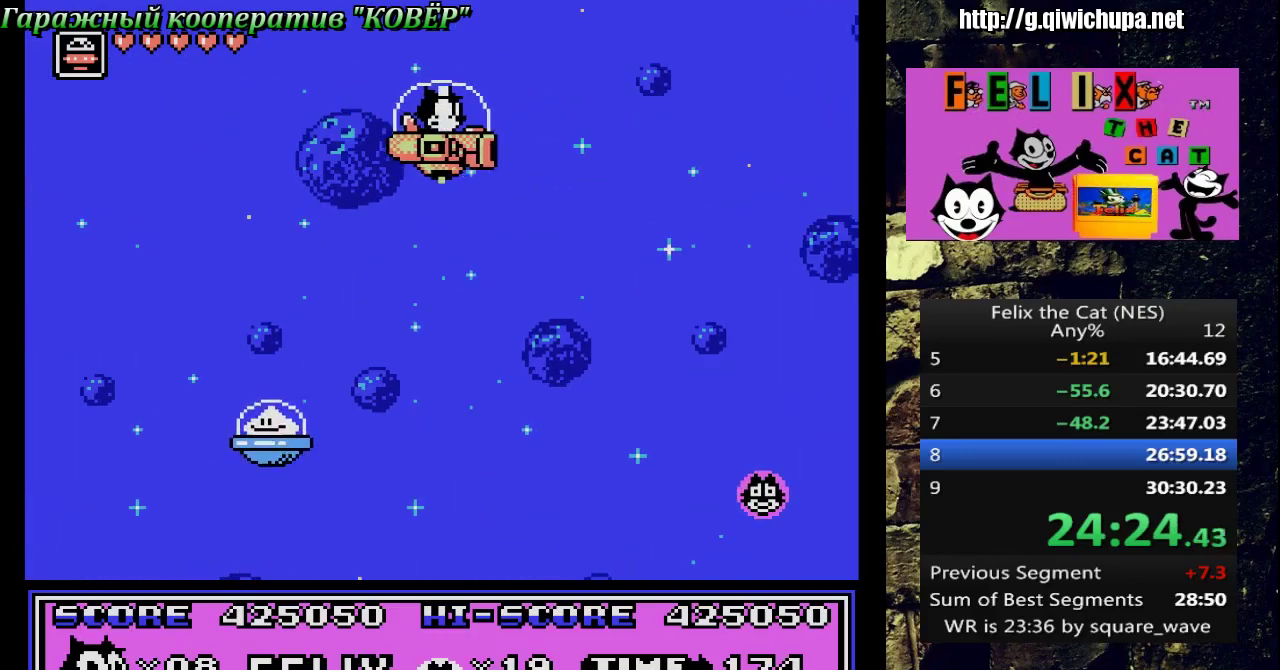
{"buttons": ["DPAD_LEFT"], "events": [[133, "DPAD_RIGHT", "up"], [333, "DPAD_LEFT", "down"]]}
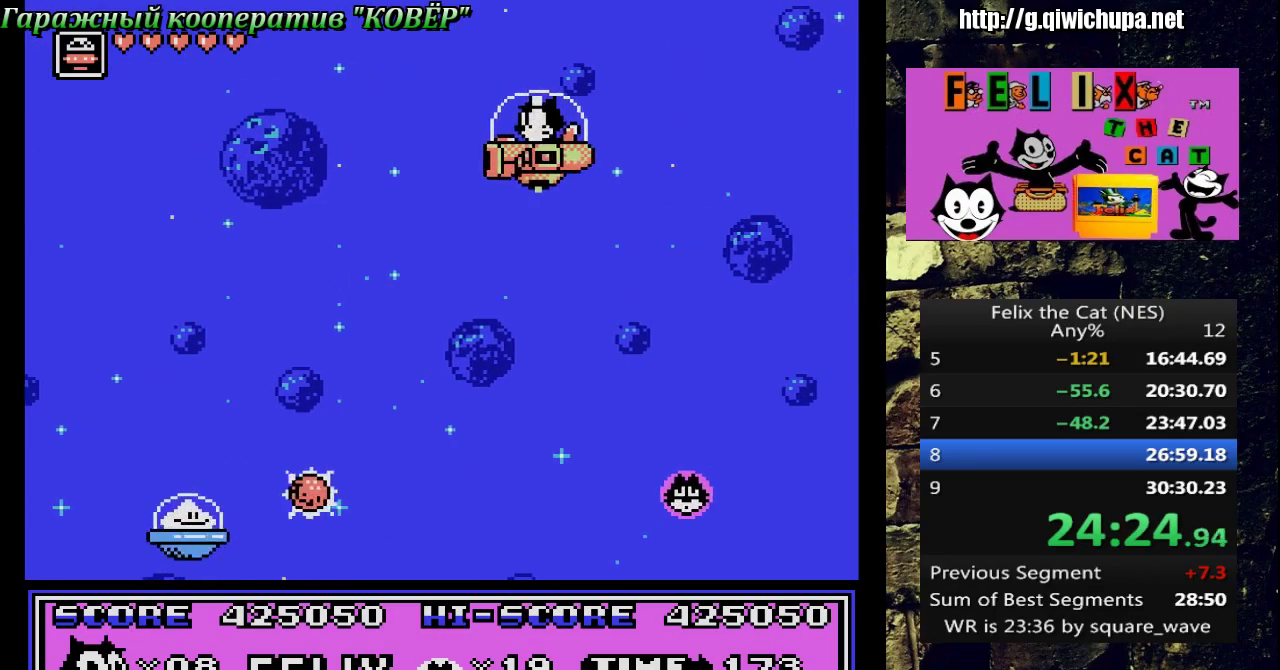
{"buttons": [], "events": [[83, "DPAD_LEFT", "up"]]}
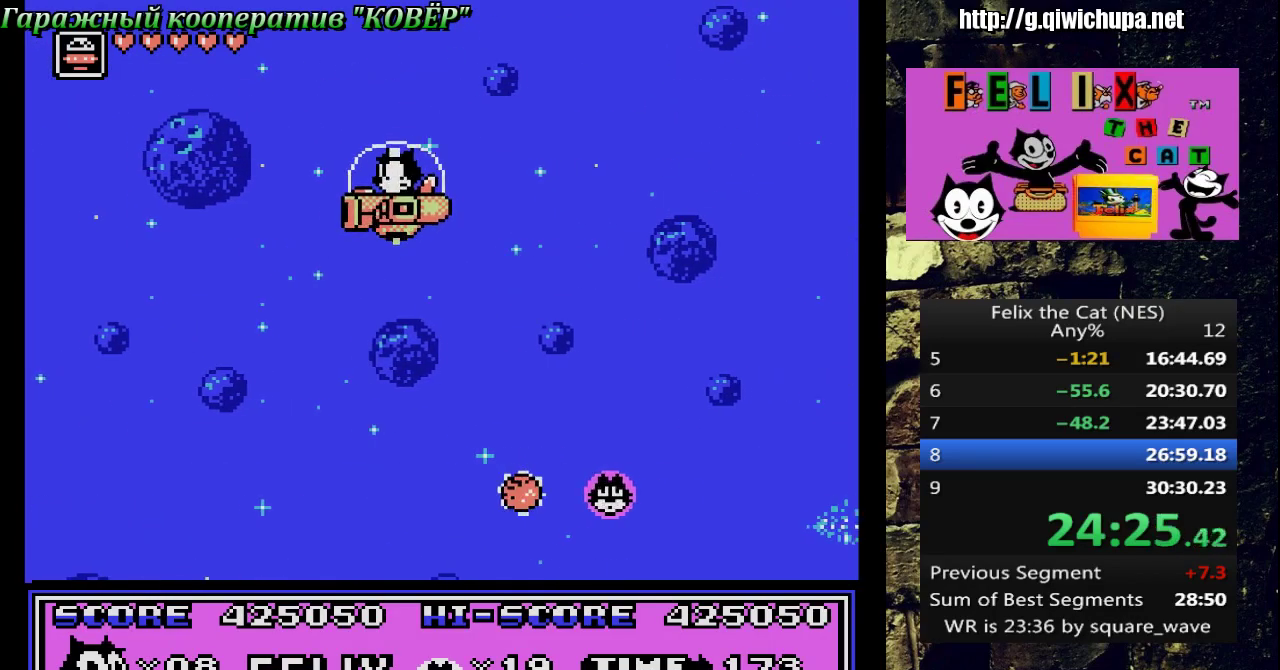
{"buttons": ["DPAD_RIGHT"], "events": [[250, "DPAD_RIGHT", "down"]]}
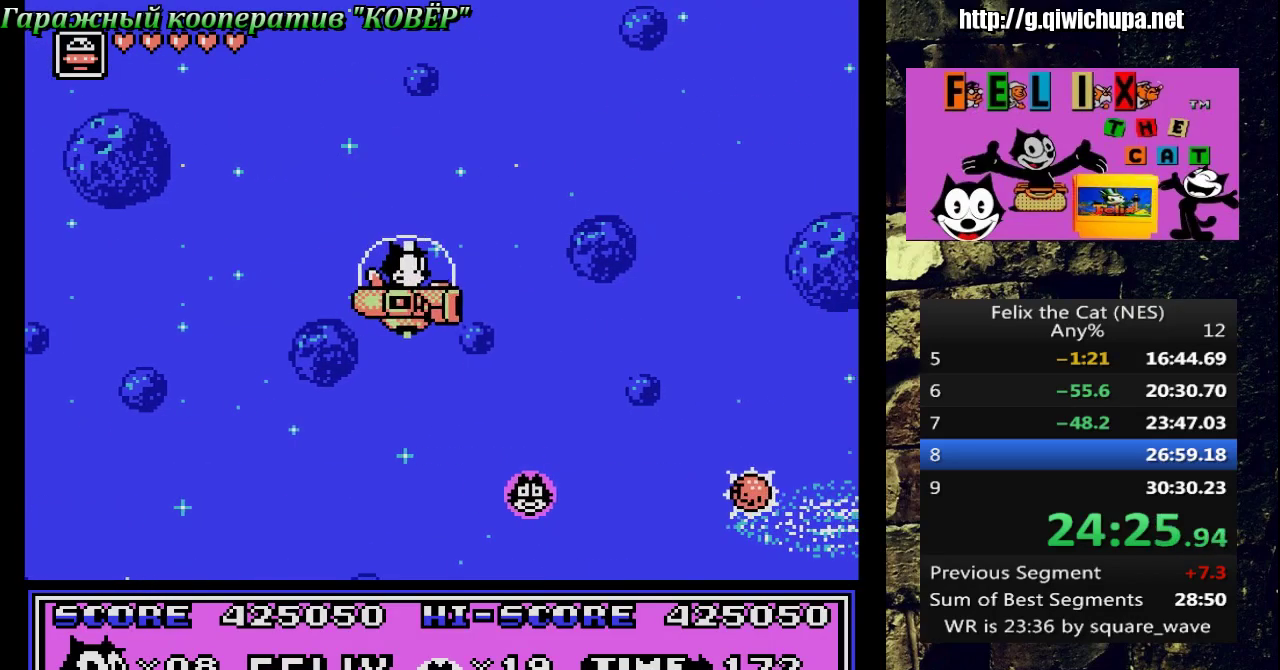
{"buttons": [], "events": [[50, "DPAD_RIGHT", "up"], [217, "DPAD_LEFT", "down"], [450, "DPAD_LEFT", "up"]]}
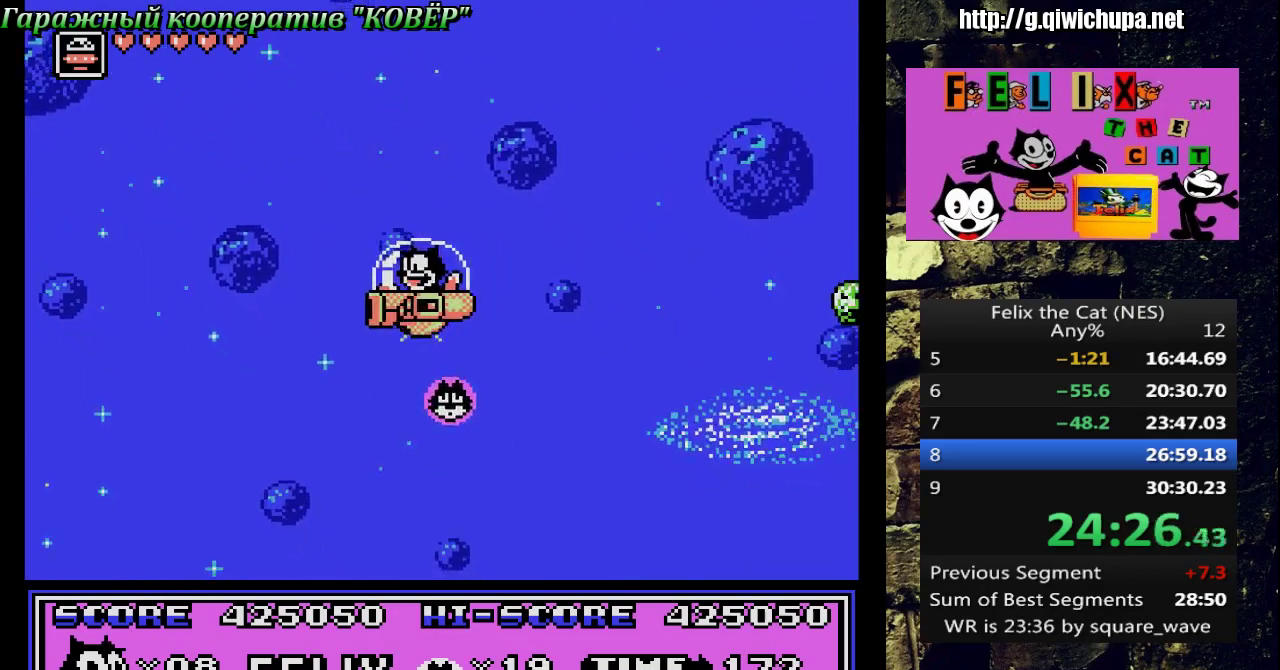
{"buttons": ["A"], "events": [[50, "DPAD_RIGHT", "down"], [217, "DPAD_RIGHT", "up"], [283, "DPAD_LEFT", "down"], [367, "A", "down"], [417, "DPAD_LEFT", "up"]]}